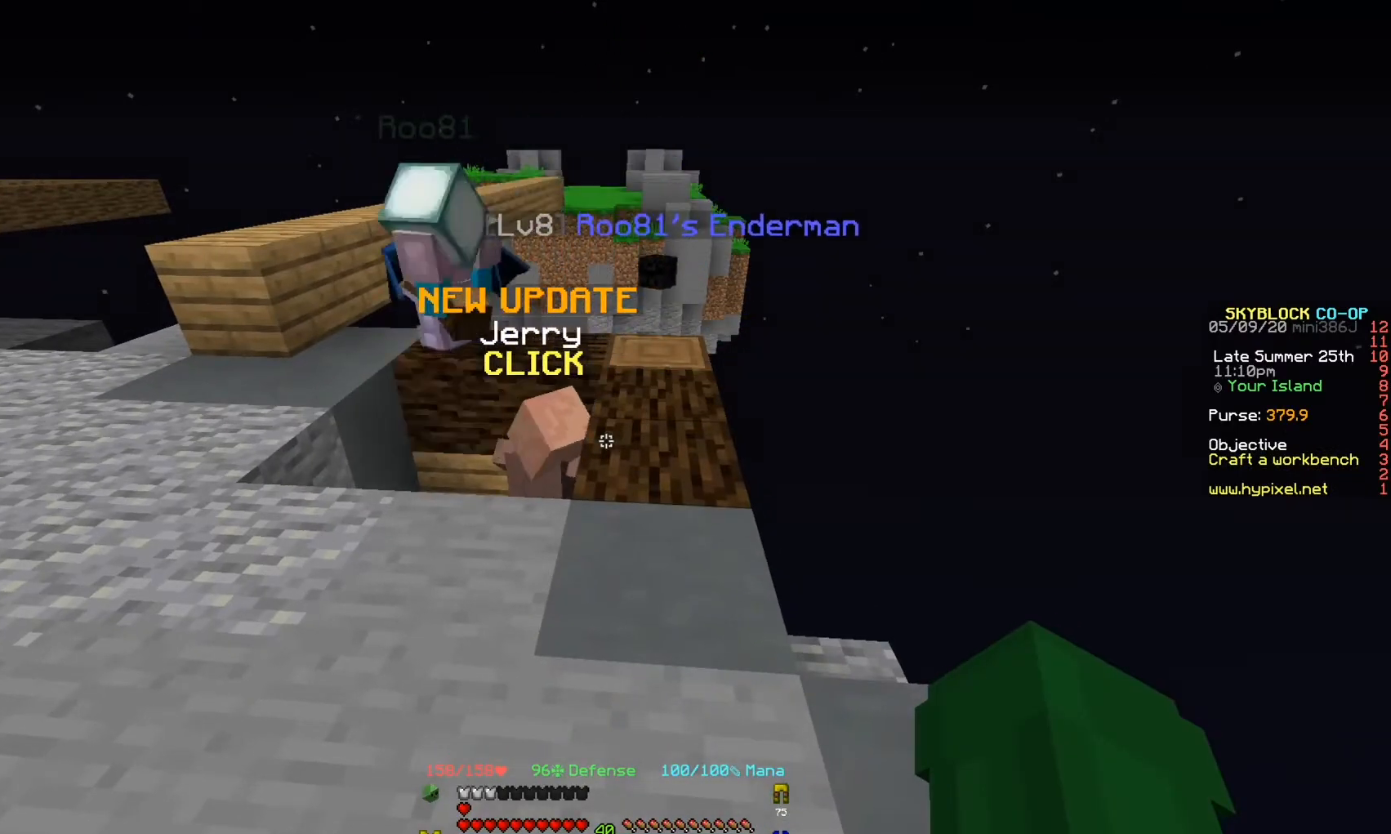
Gameplay with keyboard; each line is a JSON object with the keys held at the frame after it. "events" lists presses ("down") and releases ("up") of "a", "d", "s" and "w" between this image and that frame as [ms after this image, input, new state], when the widget could be followed in between. No other keys are recorded. Mouse input is not recorded.
{"keys": ["w"], "events": [[500, "w", "down"]]}
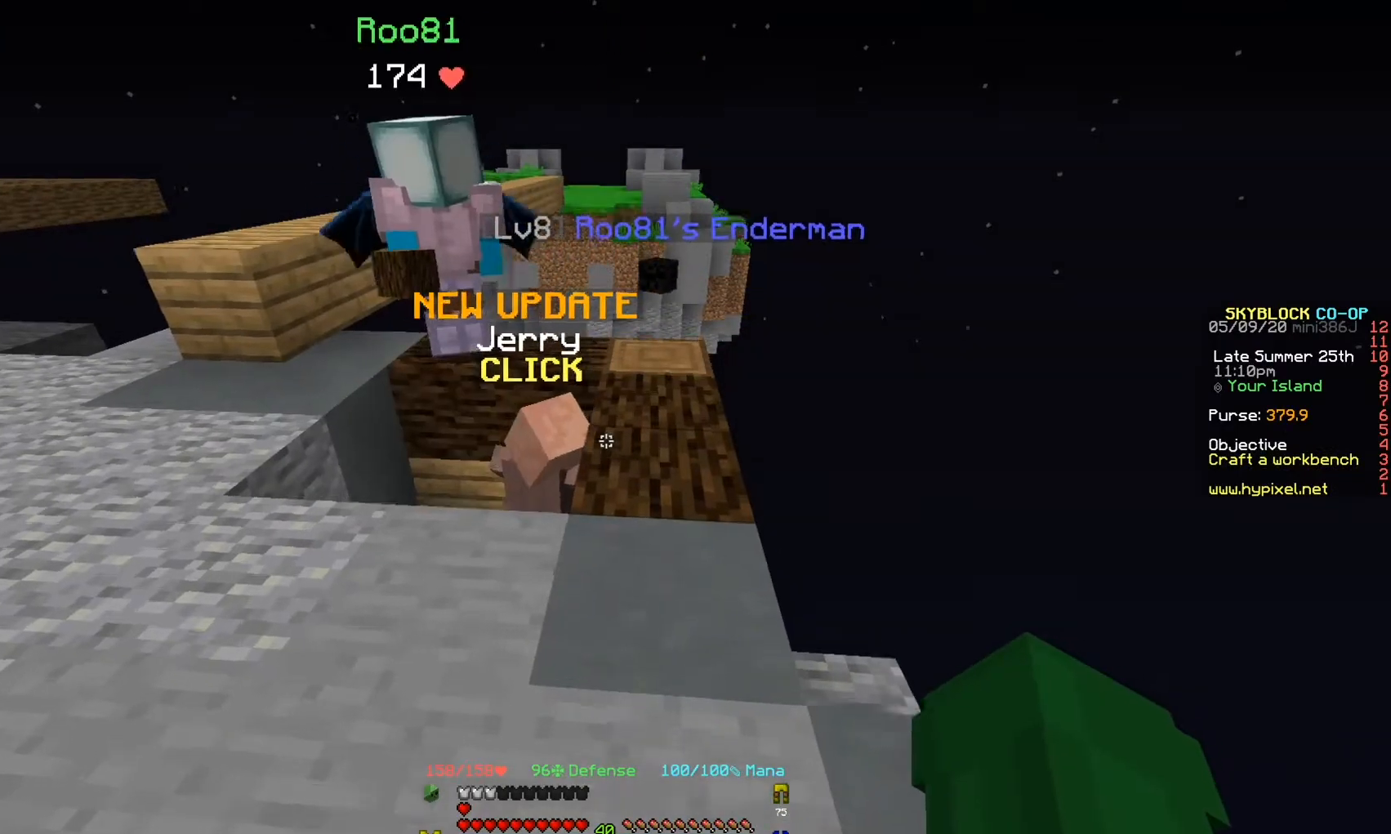
{"keys": ["a"], "events": [[33, "a", "down"], [167, "w", "up"]]}
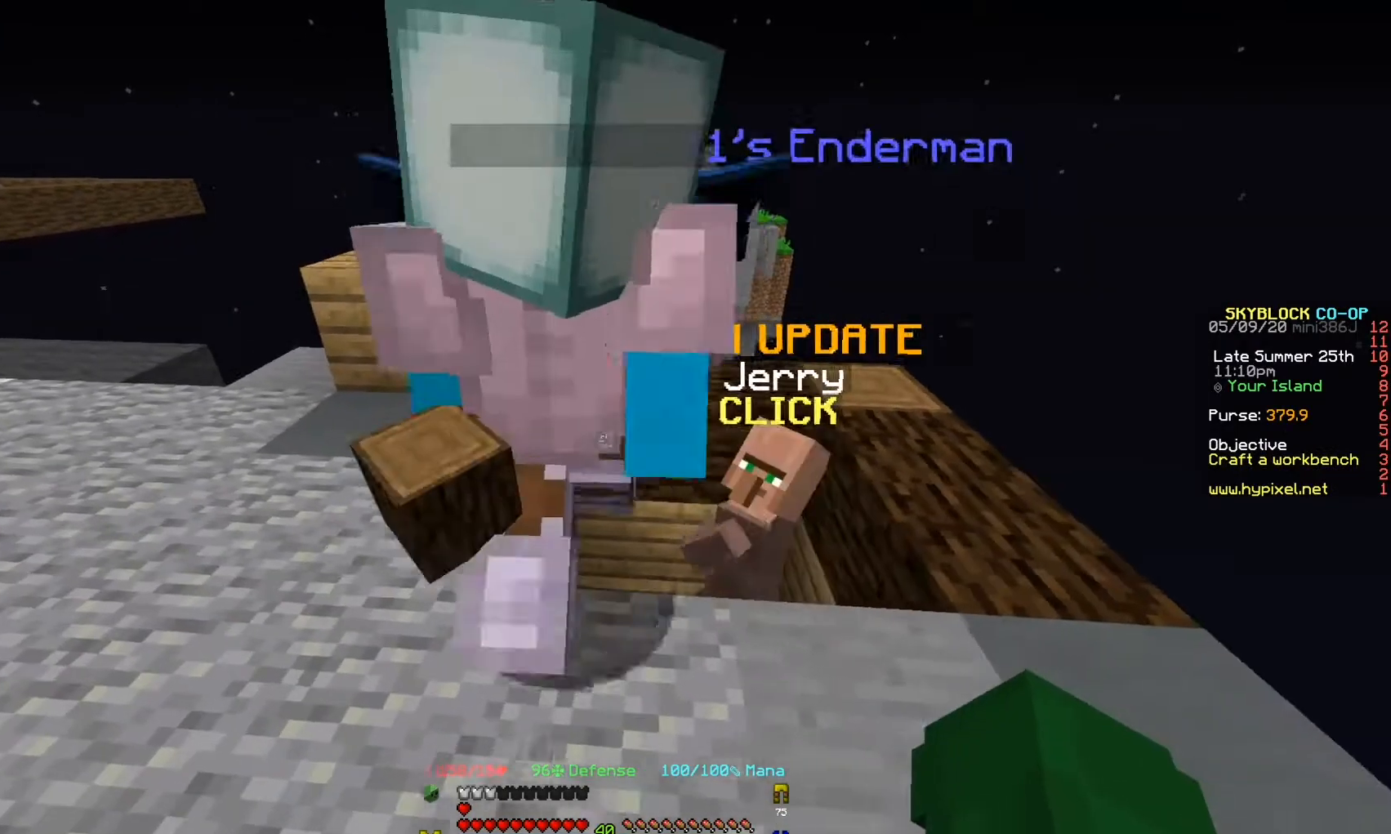
{"keys": [], "events": [[33, "a", "up"]]}
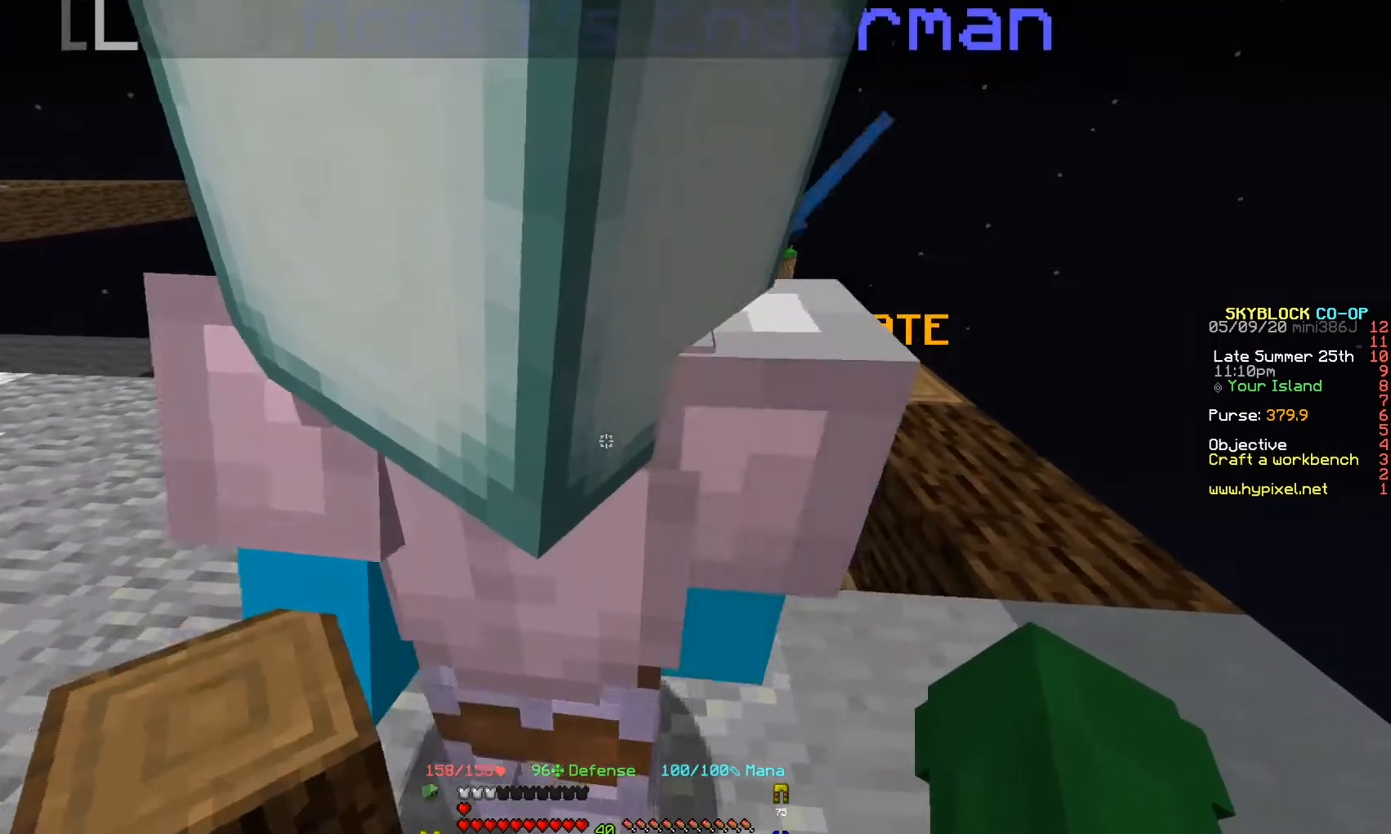
{"keys": [], "events": [[33, "s", "down"], [333, "s", "up"]]}
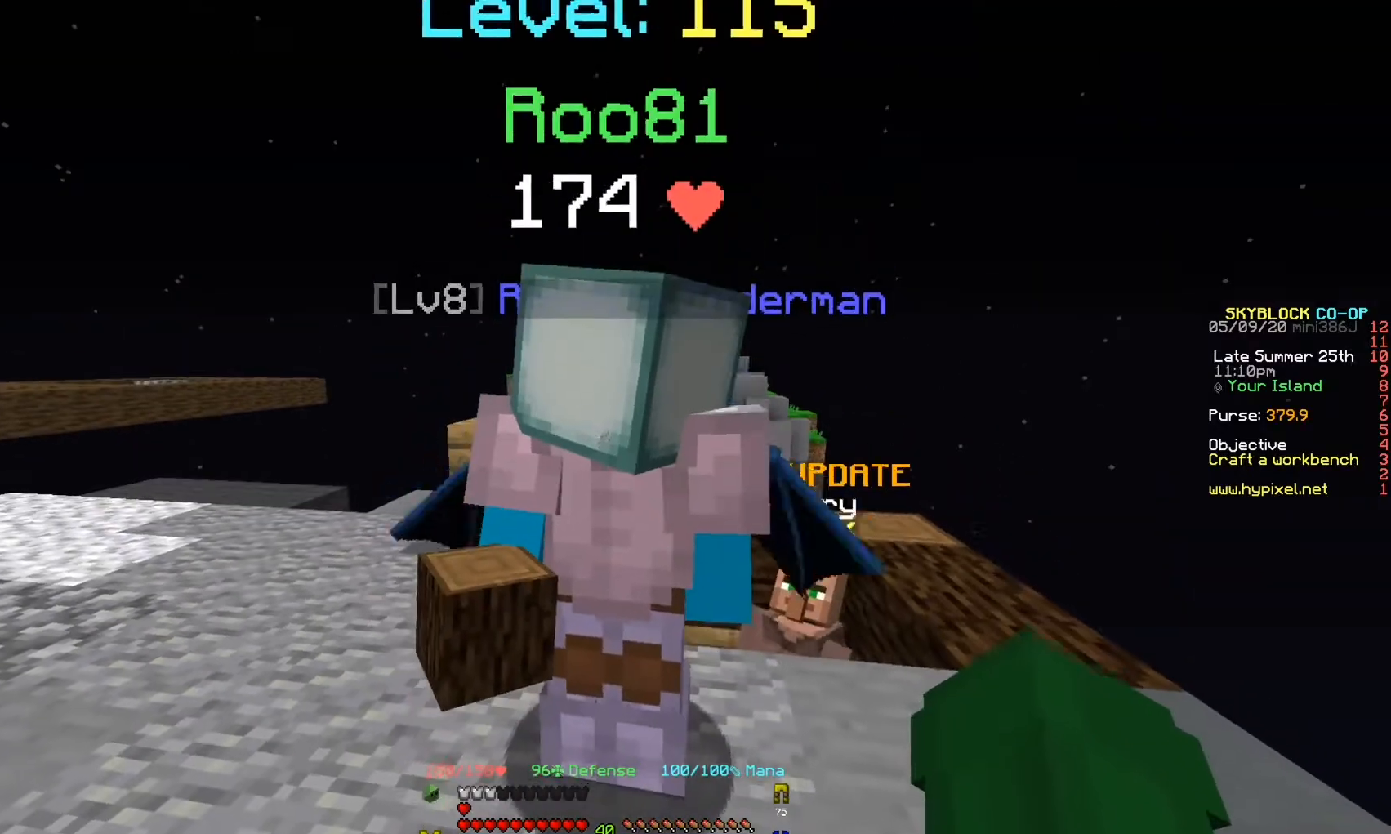
{"keys": [], "events": []}
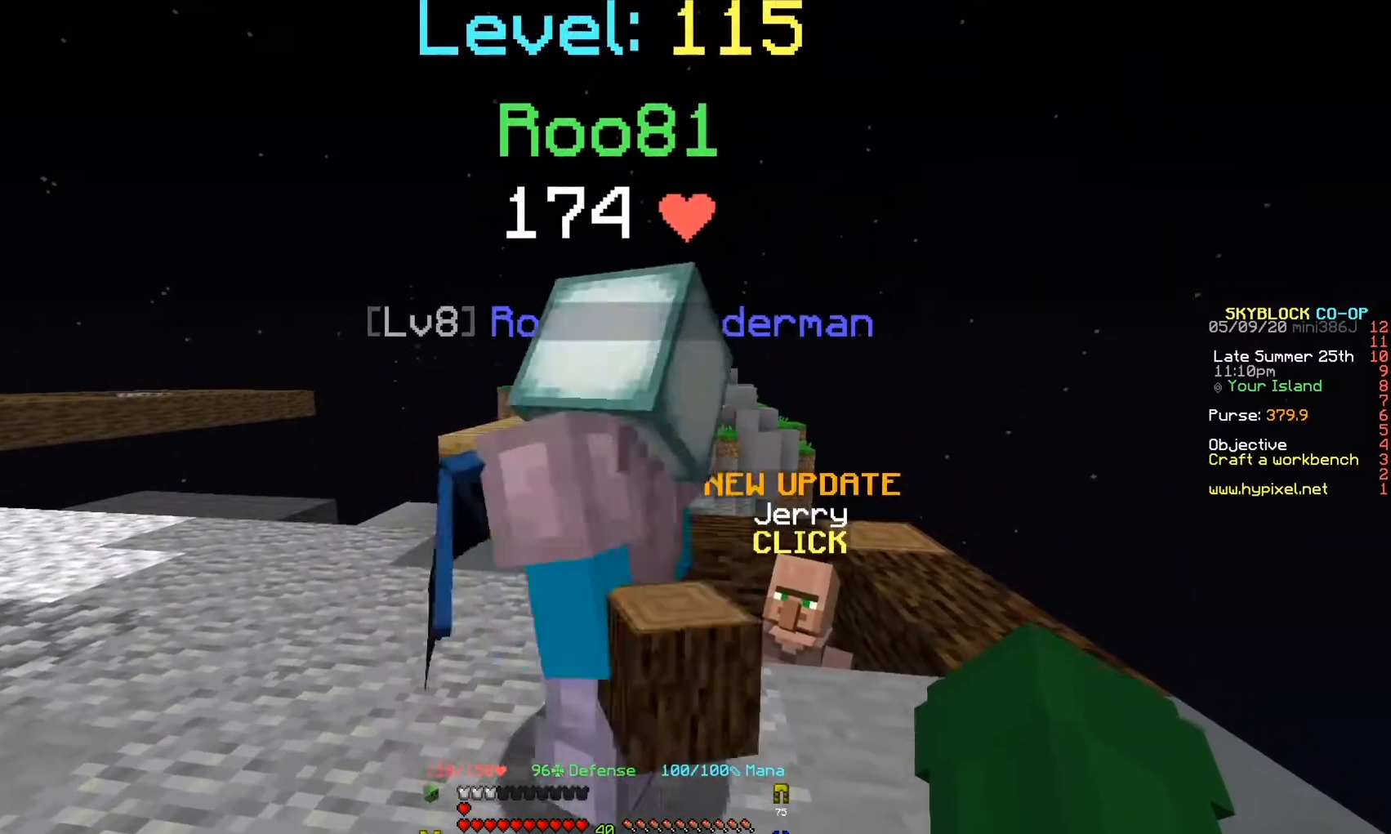
{"keys": [], "events": []}
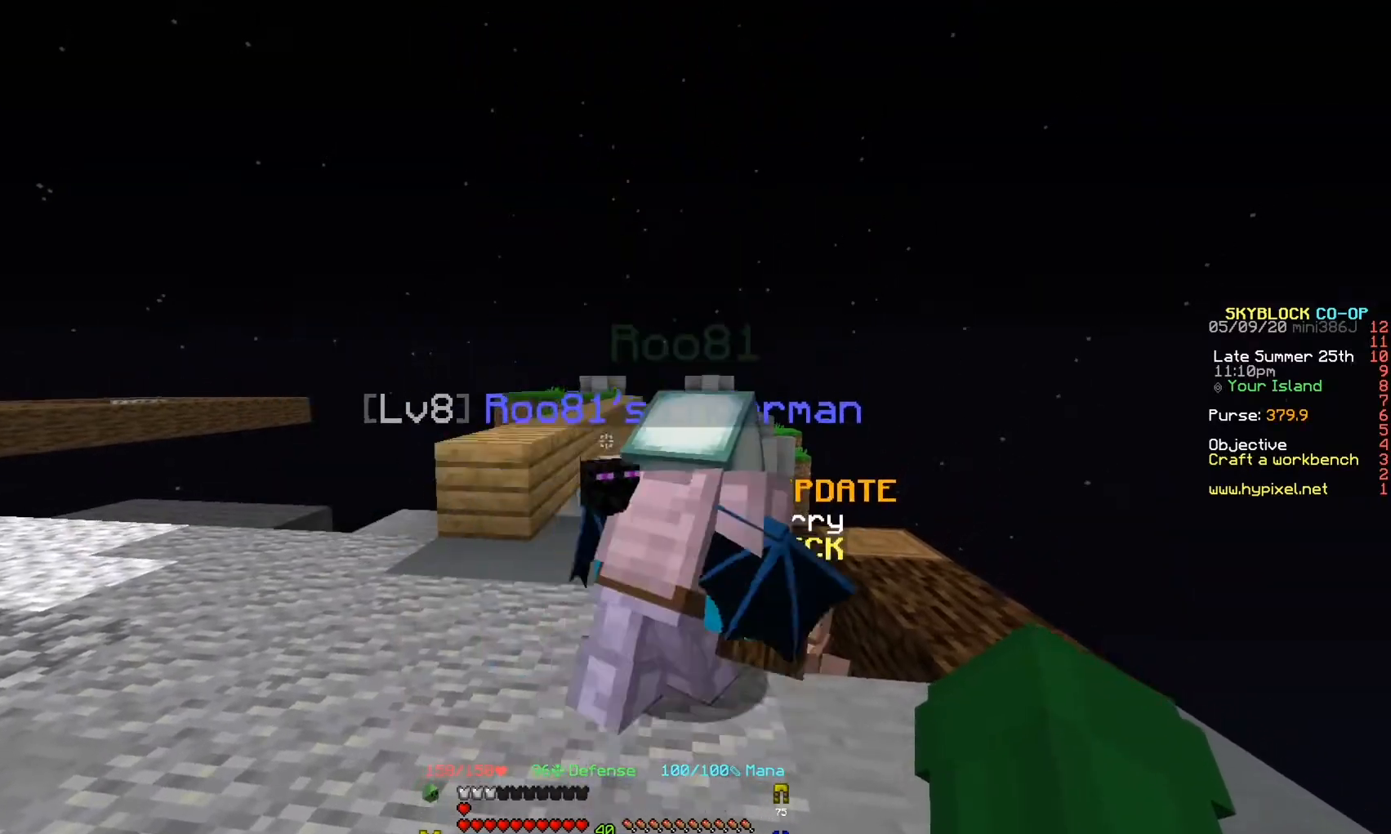
{"keys": [], "events": []}
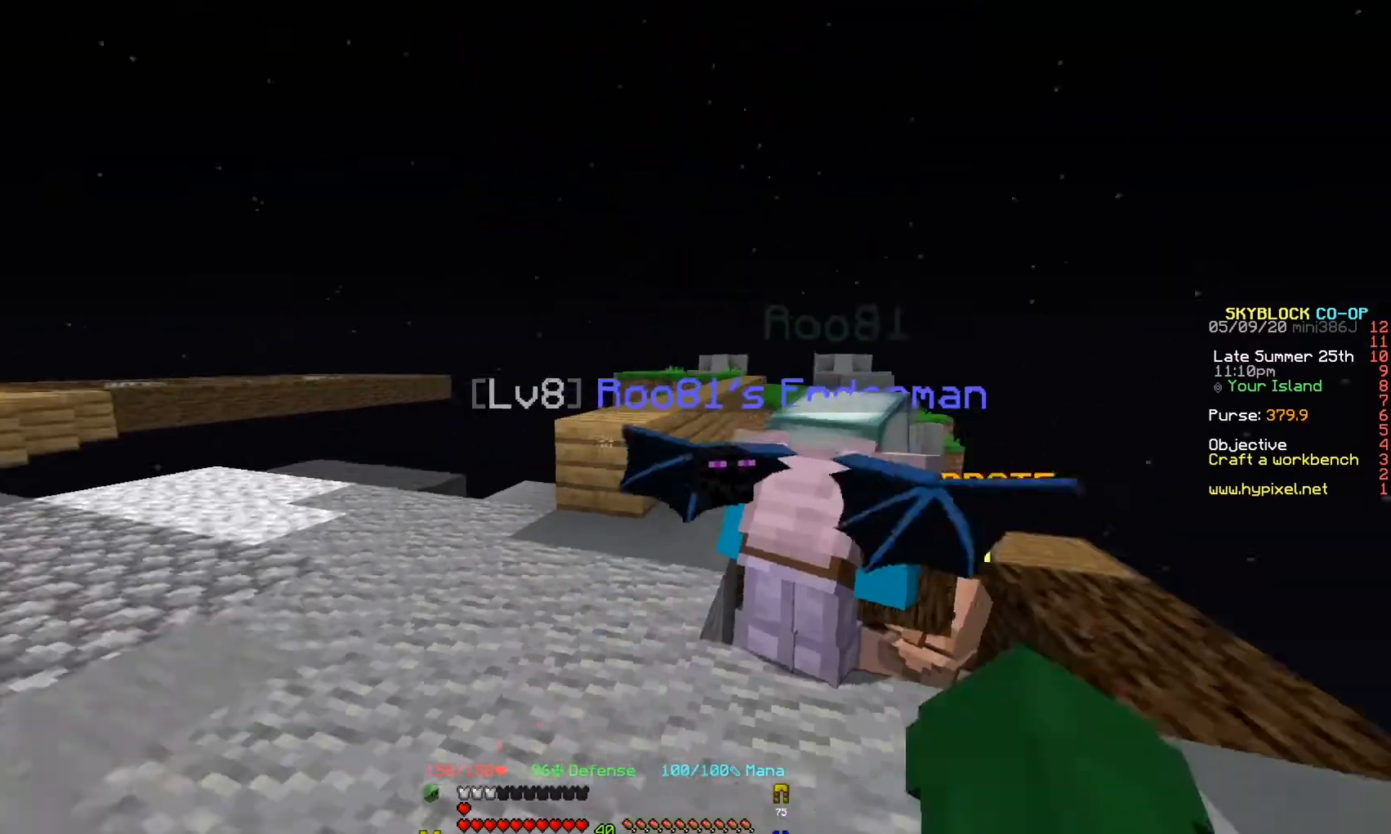
{"keys": ["w"], "events": [[100, "a", "down"], [133, "w", "down"], [267, "a", "up"]]}
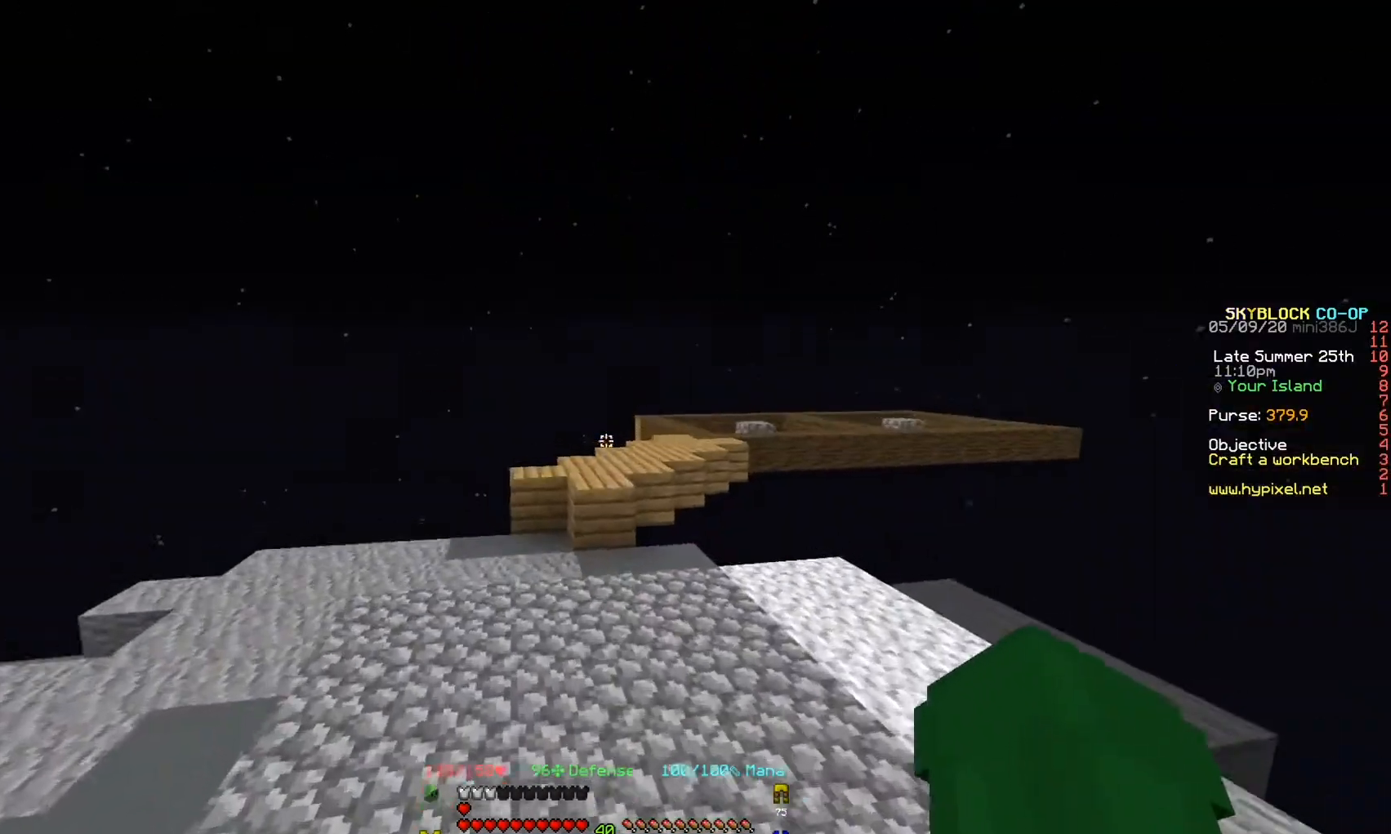
{"keys": [], "events": [[467, "w", "up"]]}
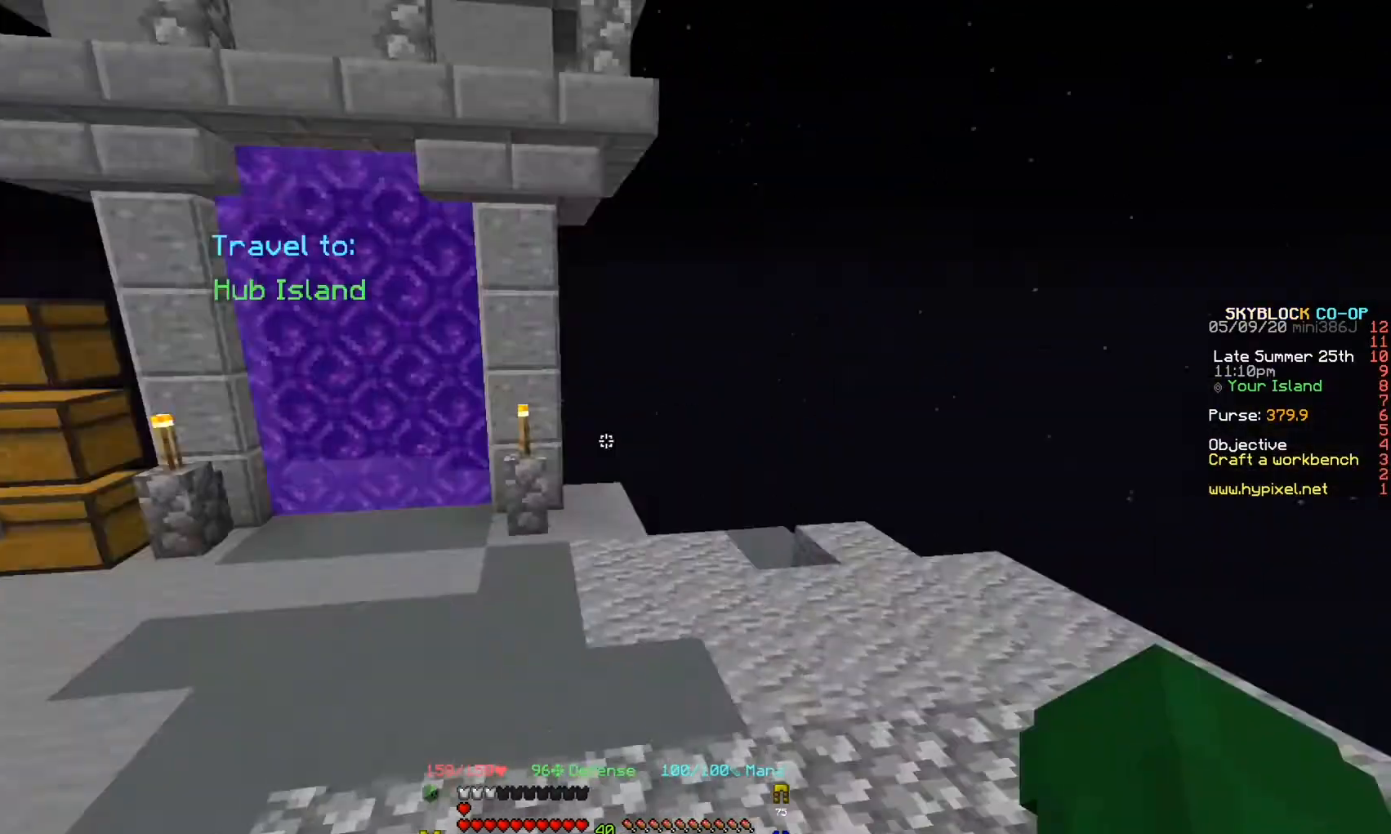
{"keys": ["w"], "events": [[133, "a", "down"], [133, "w", "down"], [267, "a", "up"]]}
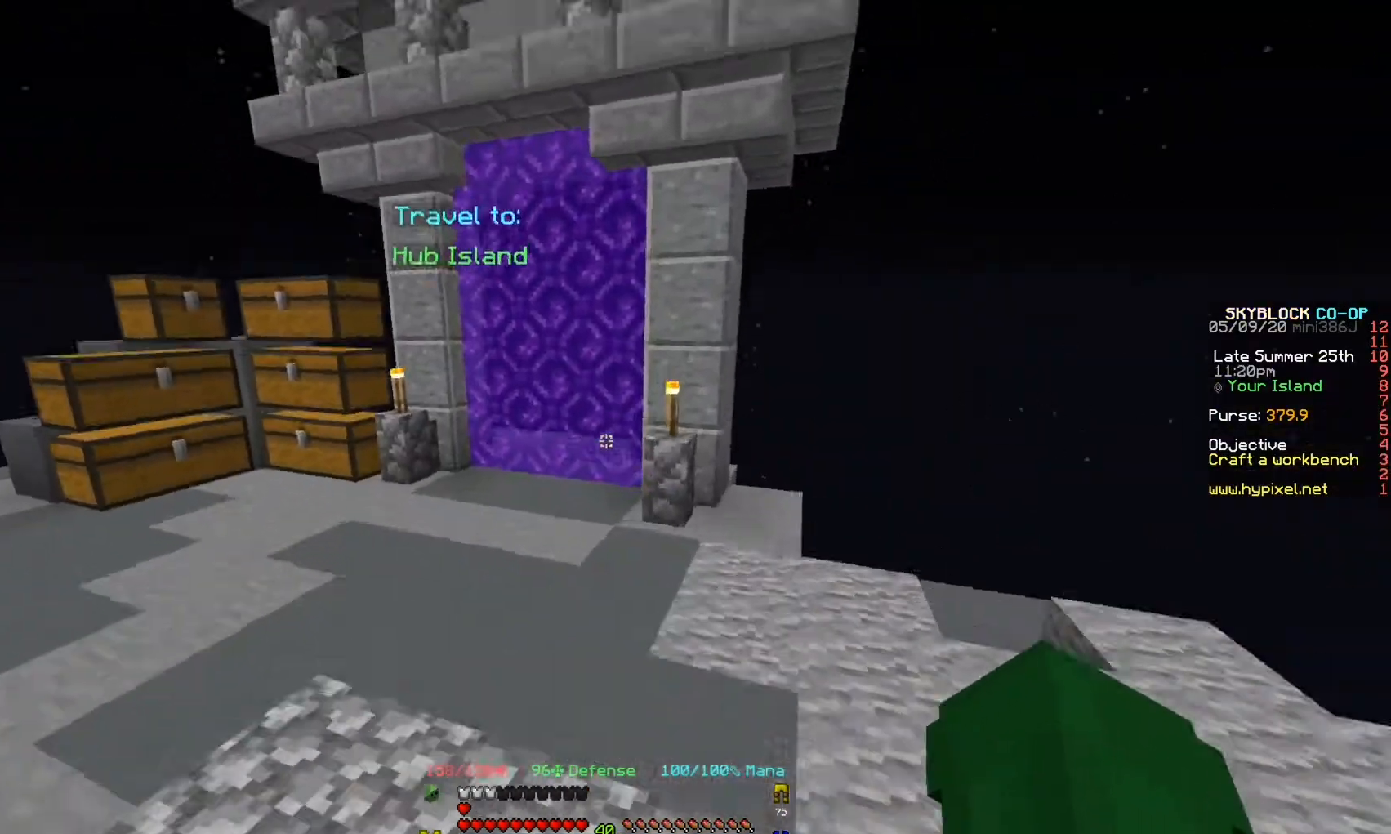
{"keys": ["w"], "events": []}
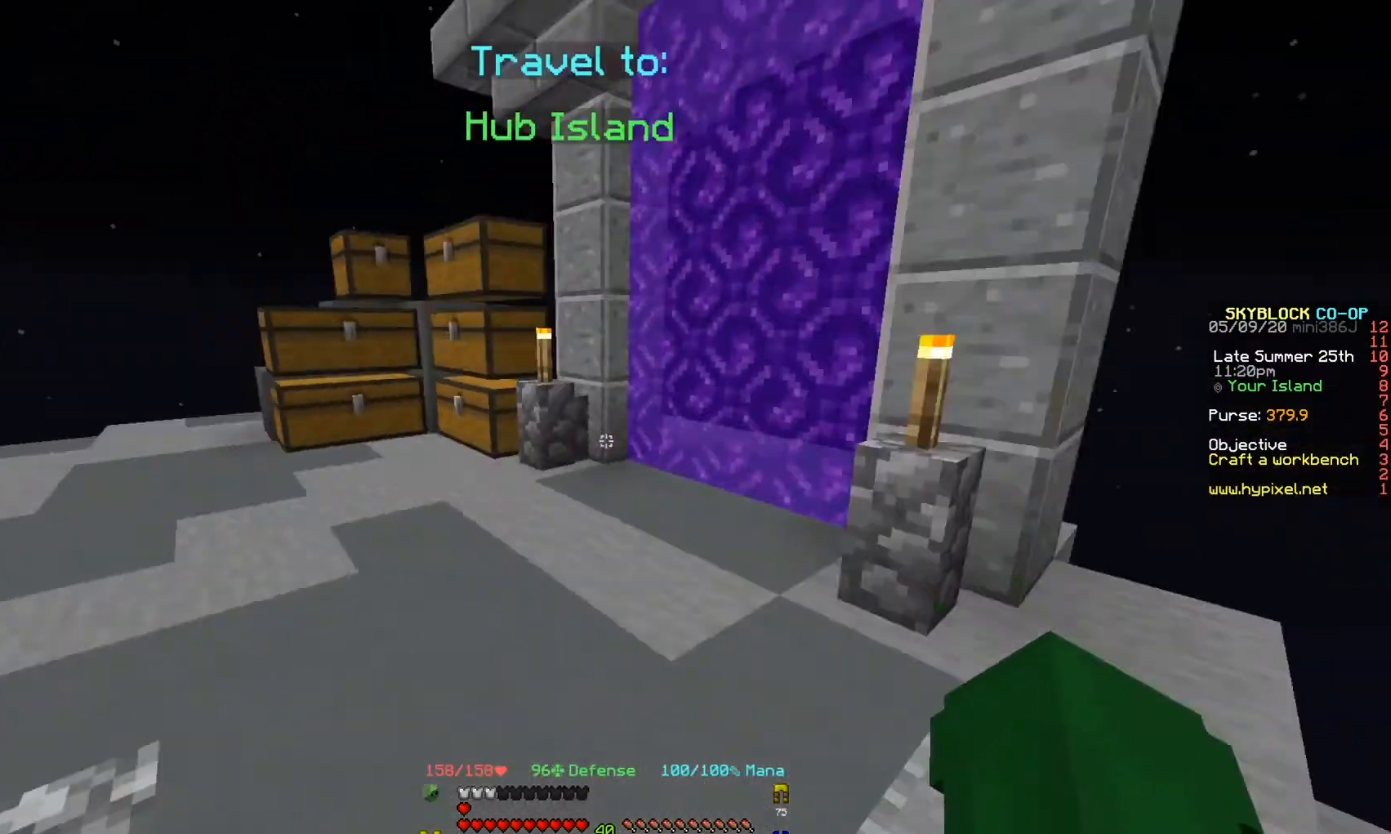
{"keys": ["w"], "events": []}
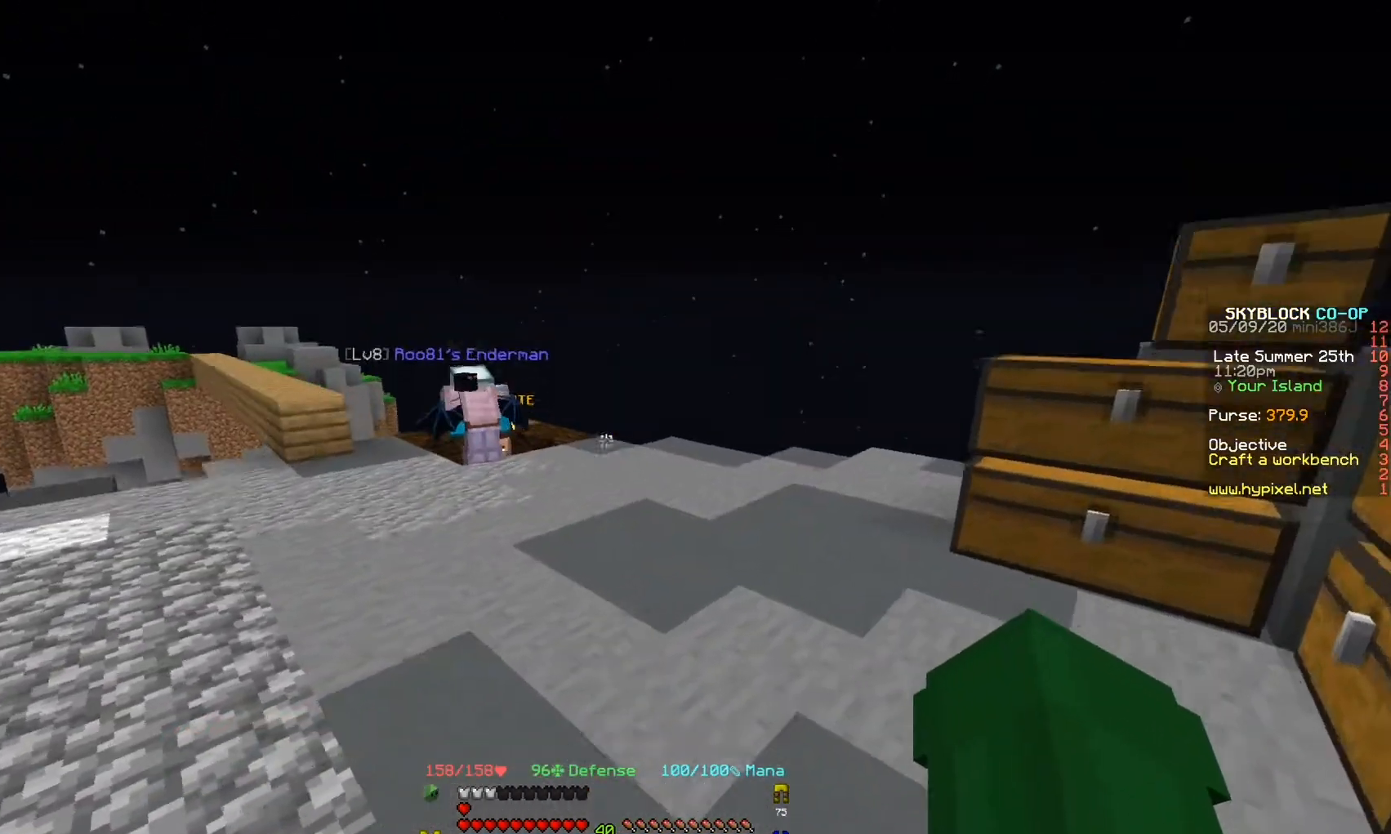
{"keys": ["w"], "events": []}
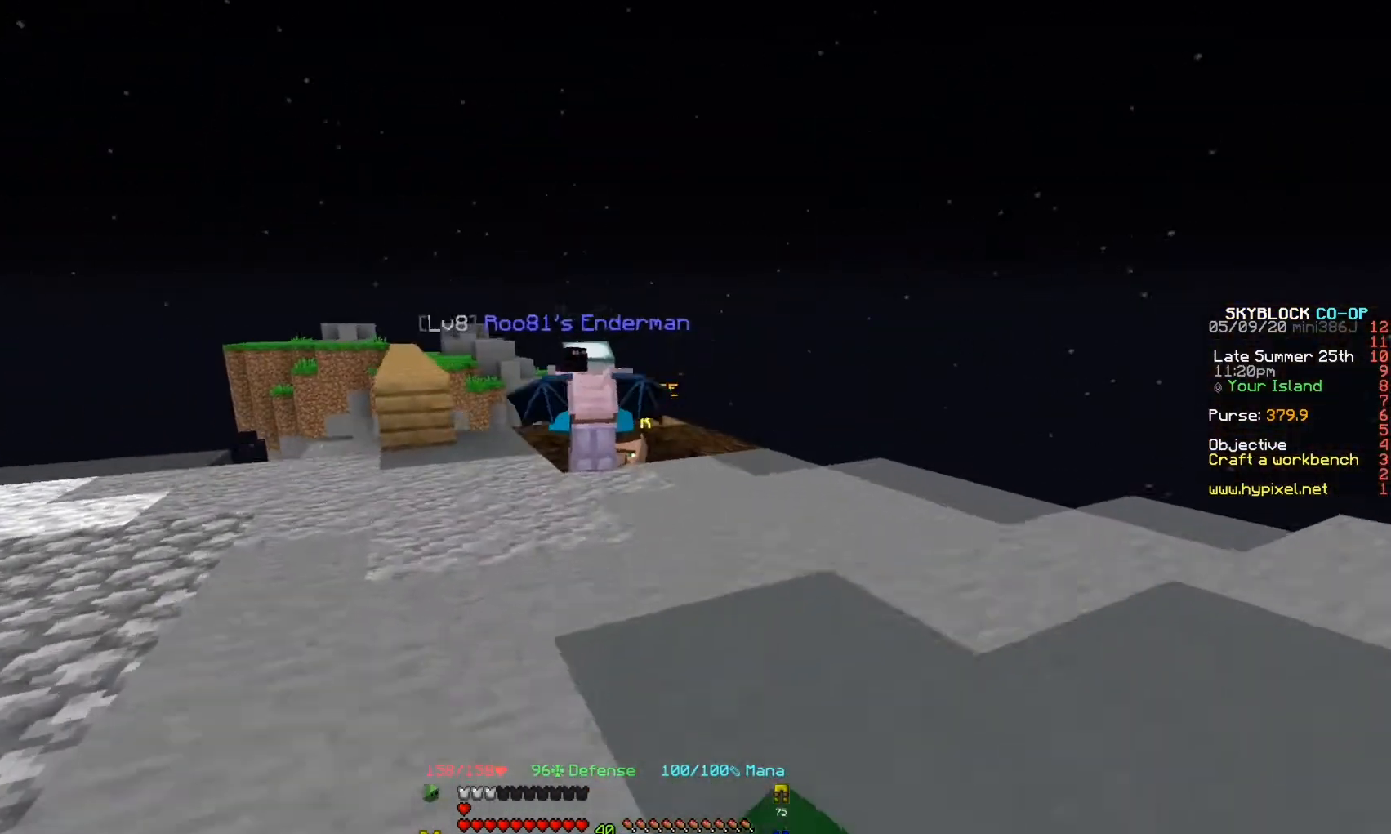
{"keys": ["w"], "events": []}
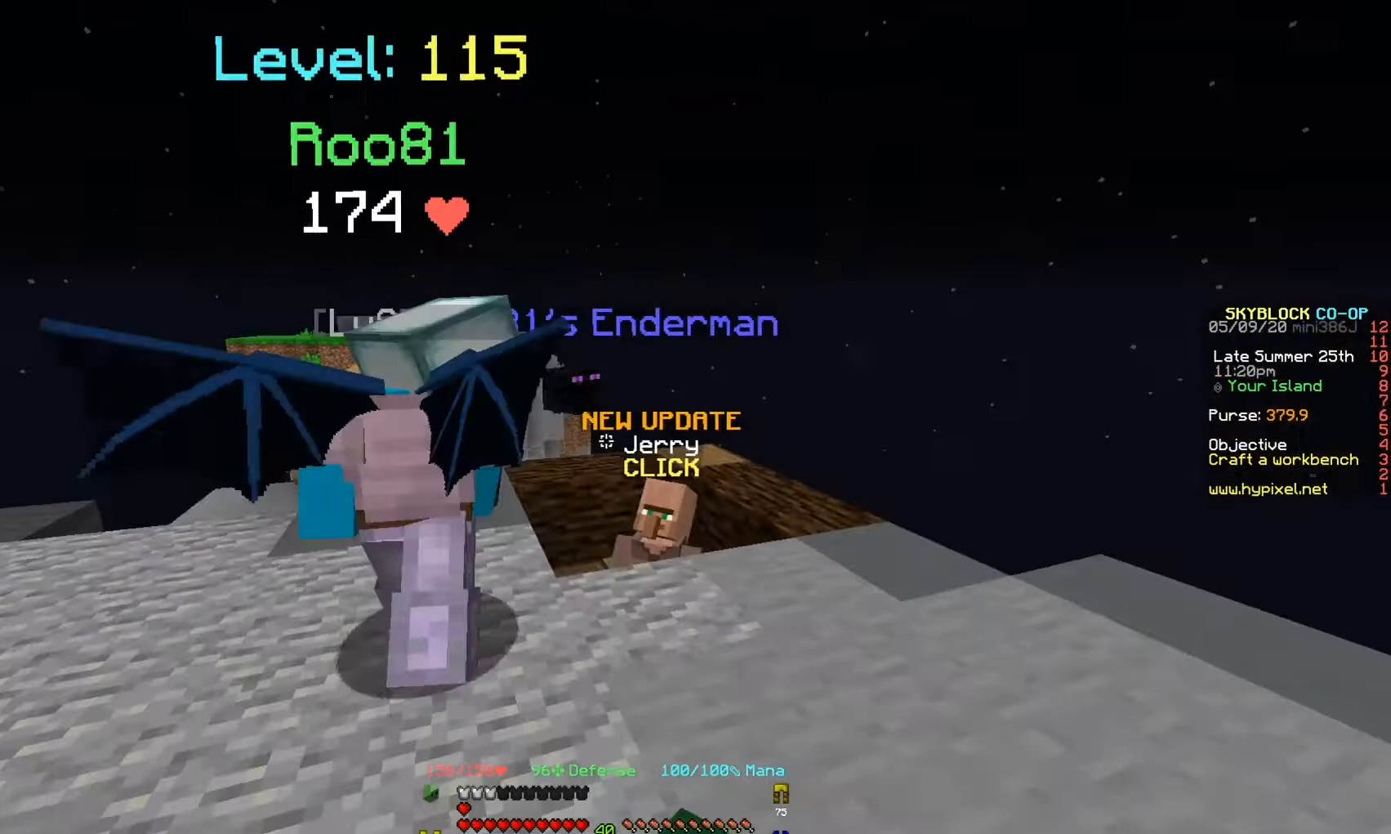
{"keys": [], "events": [[333, "w", "up"]]}
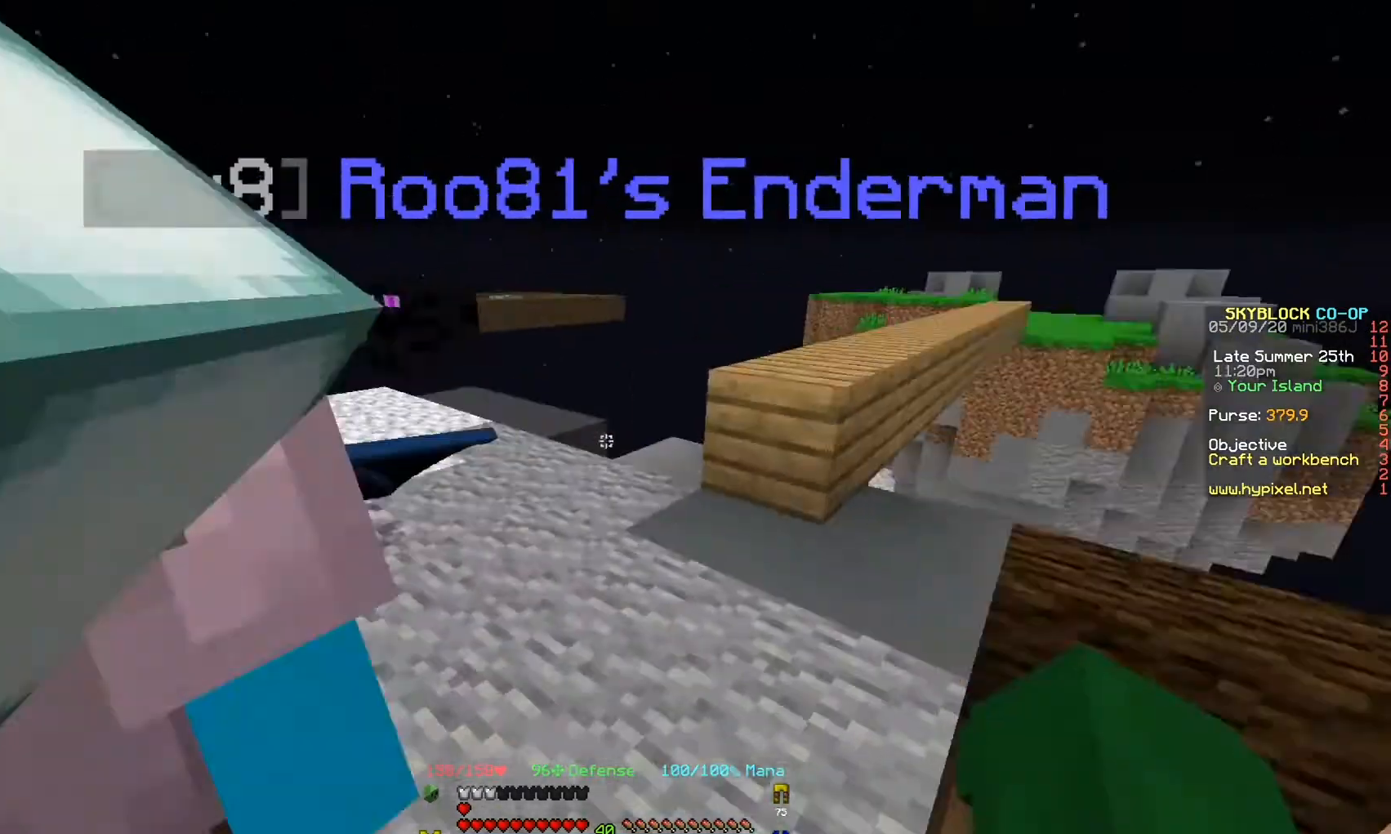
{"keys": ["a", "s"], "events": [[167, "a", "down"], [233, "s", "down"]]}
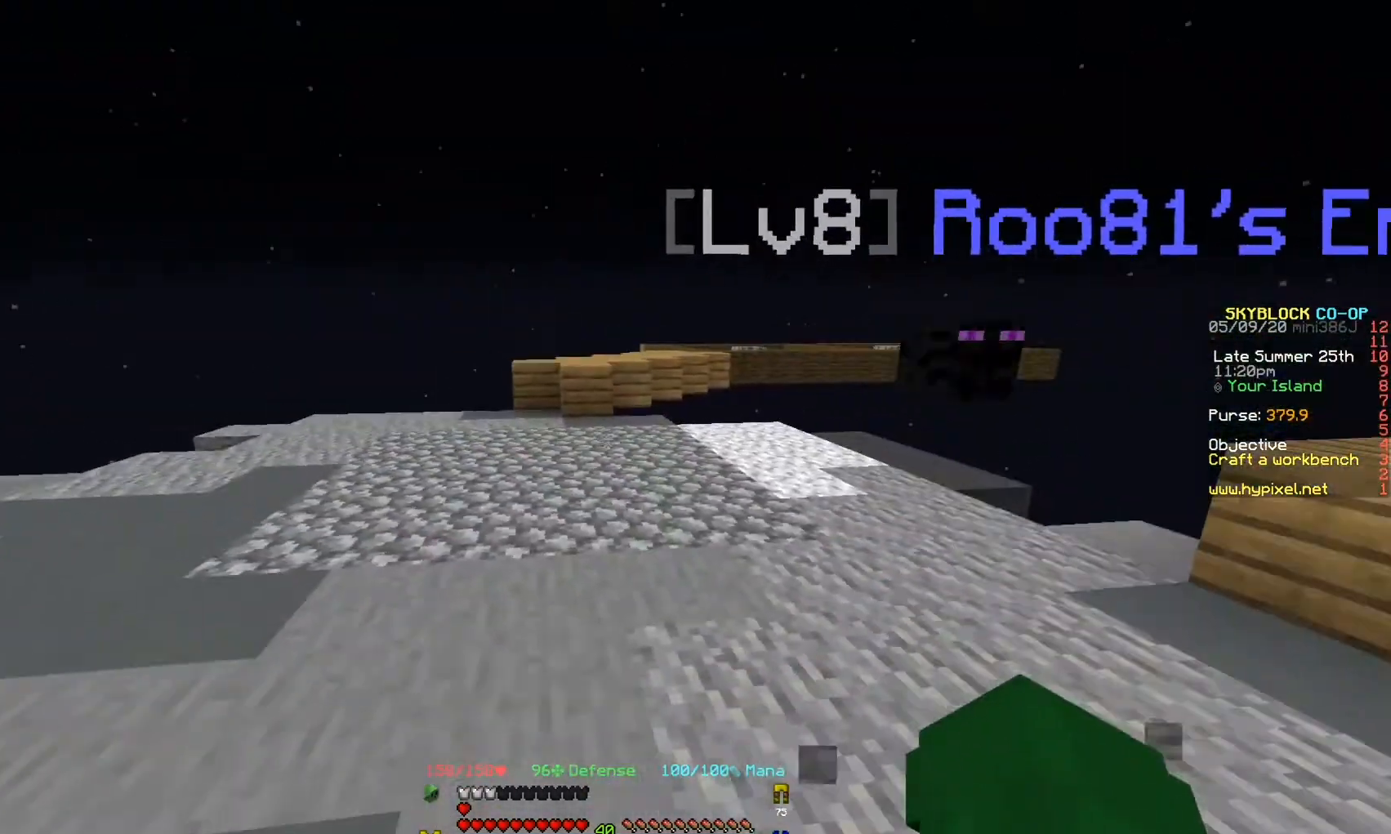
{"keys": ["s"], "events": [[467, "a", "up"]]}
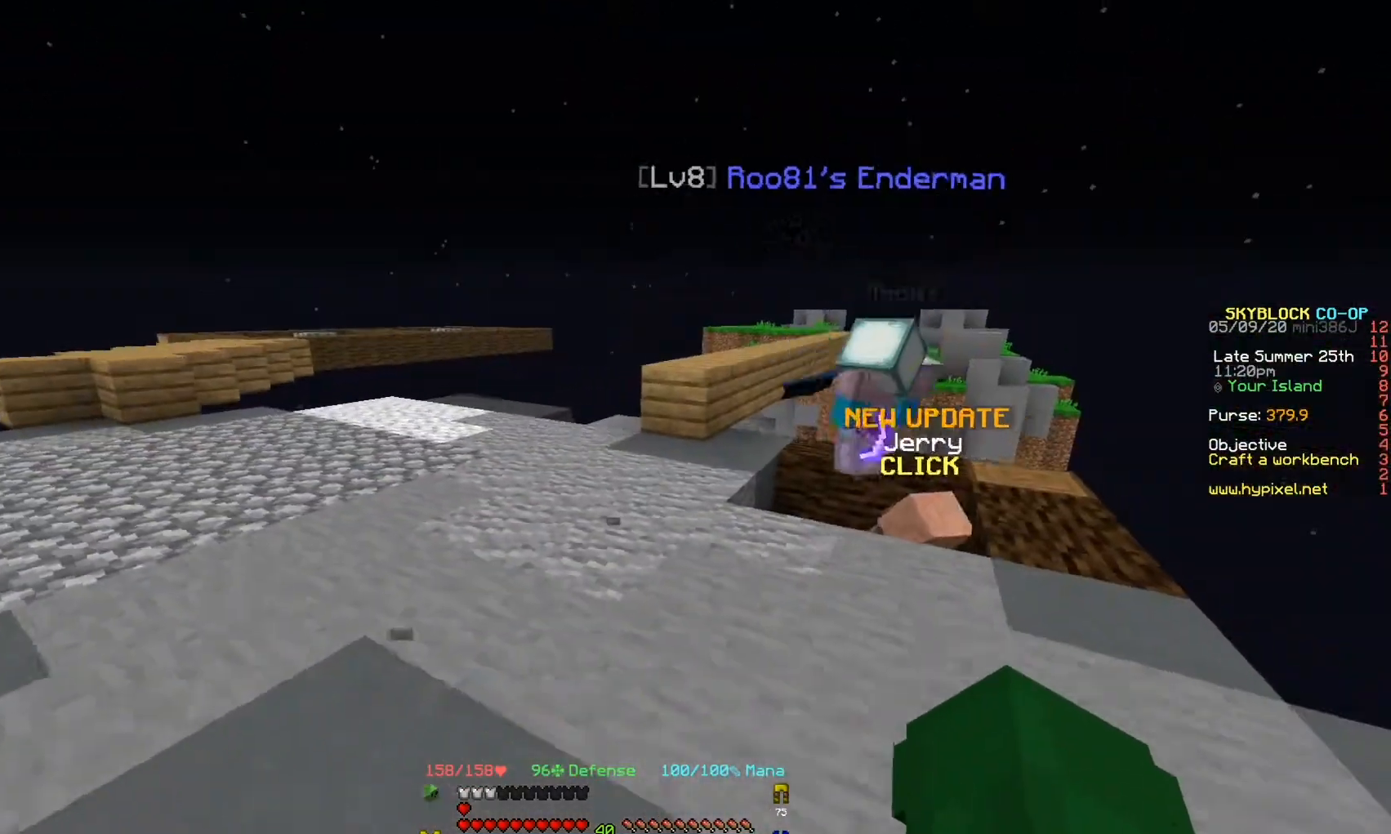
{"keys": [], "events": [[100, "s", "up"]]}
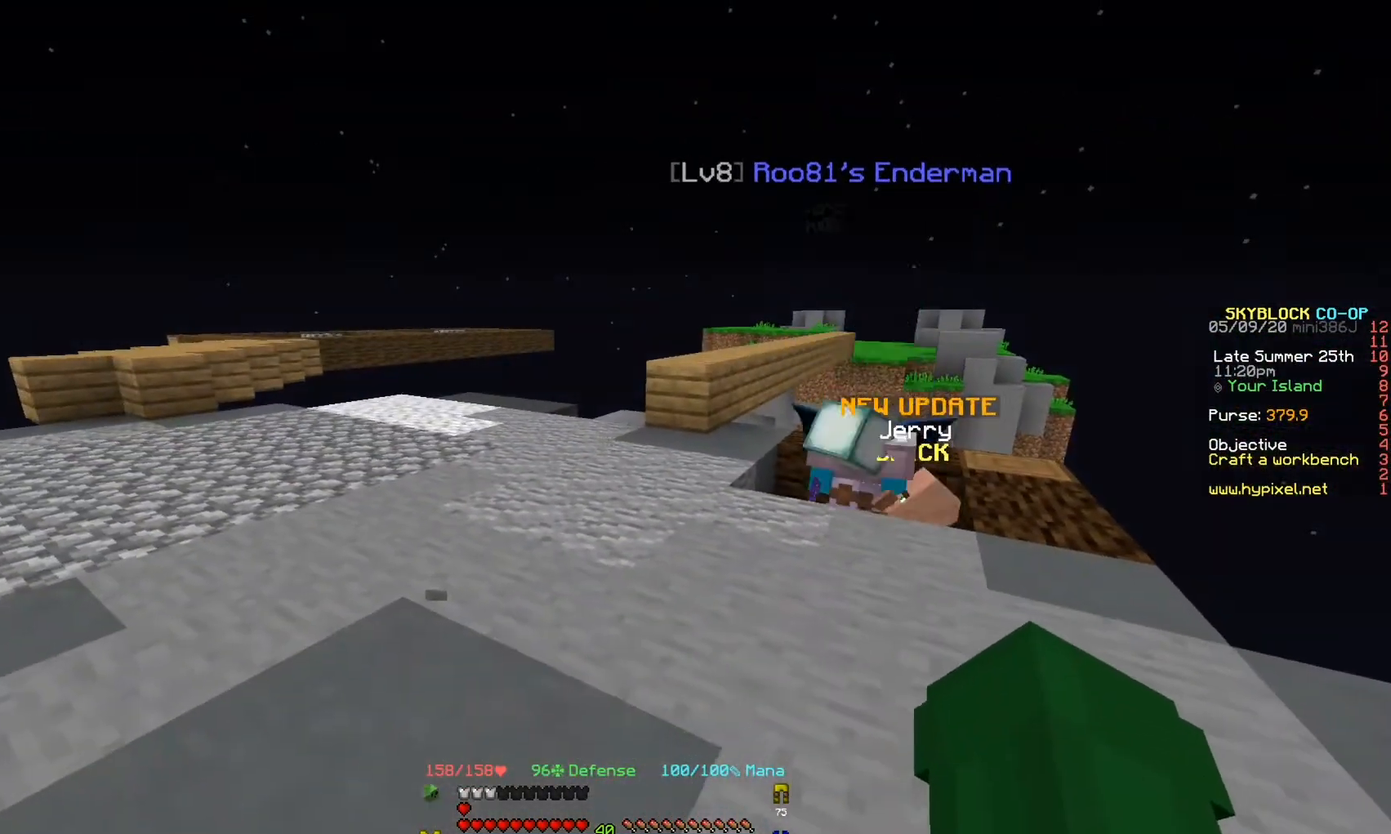
{"keys": ["w"], "events": [[67, "d", "down"], [333, "w", "down"], [433, "d", "up"]]}
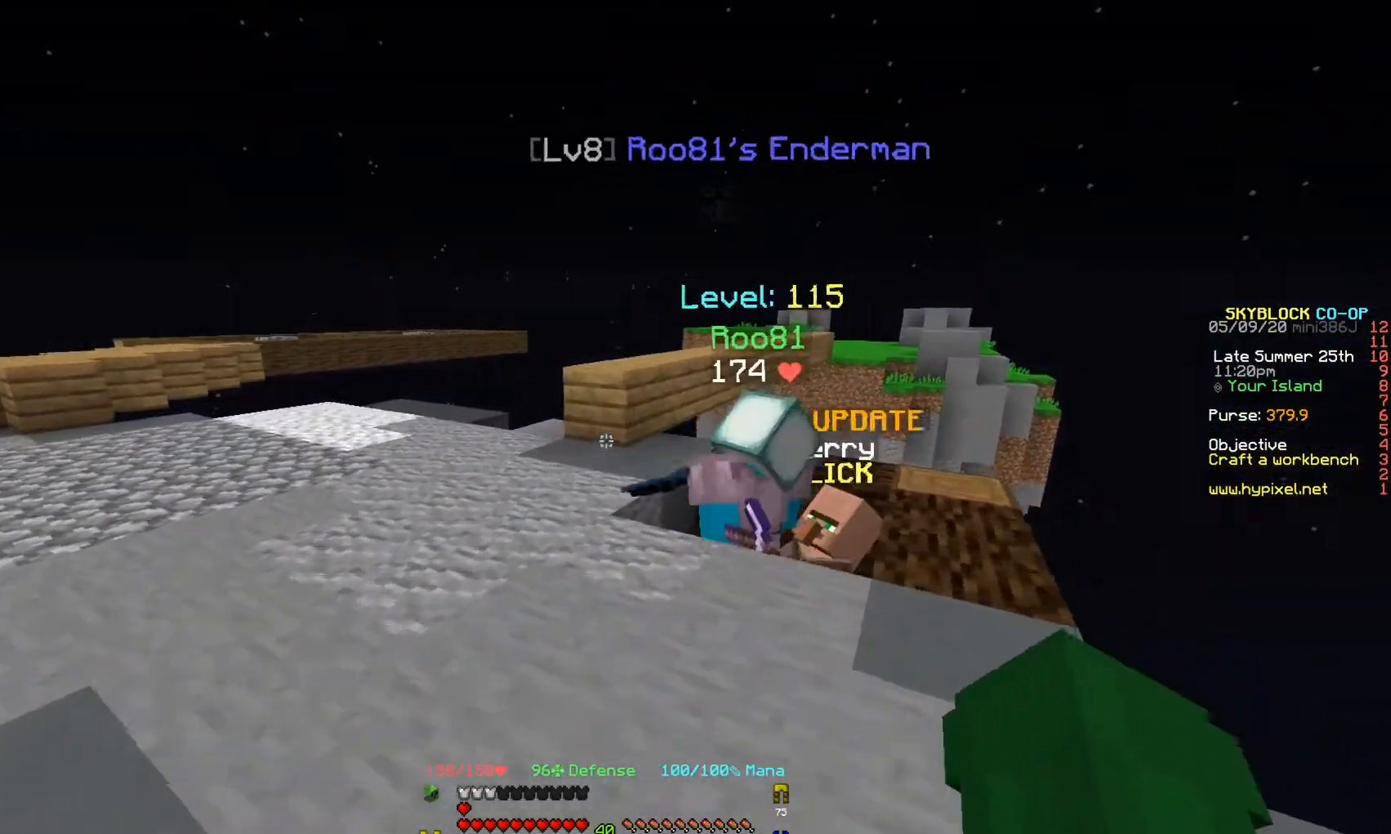
{"keys": ["a"], "events": [[333, "a", "down"], [400, "w", "up"]]}
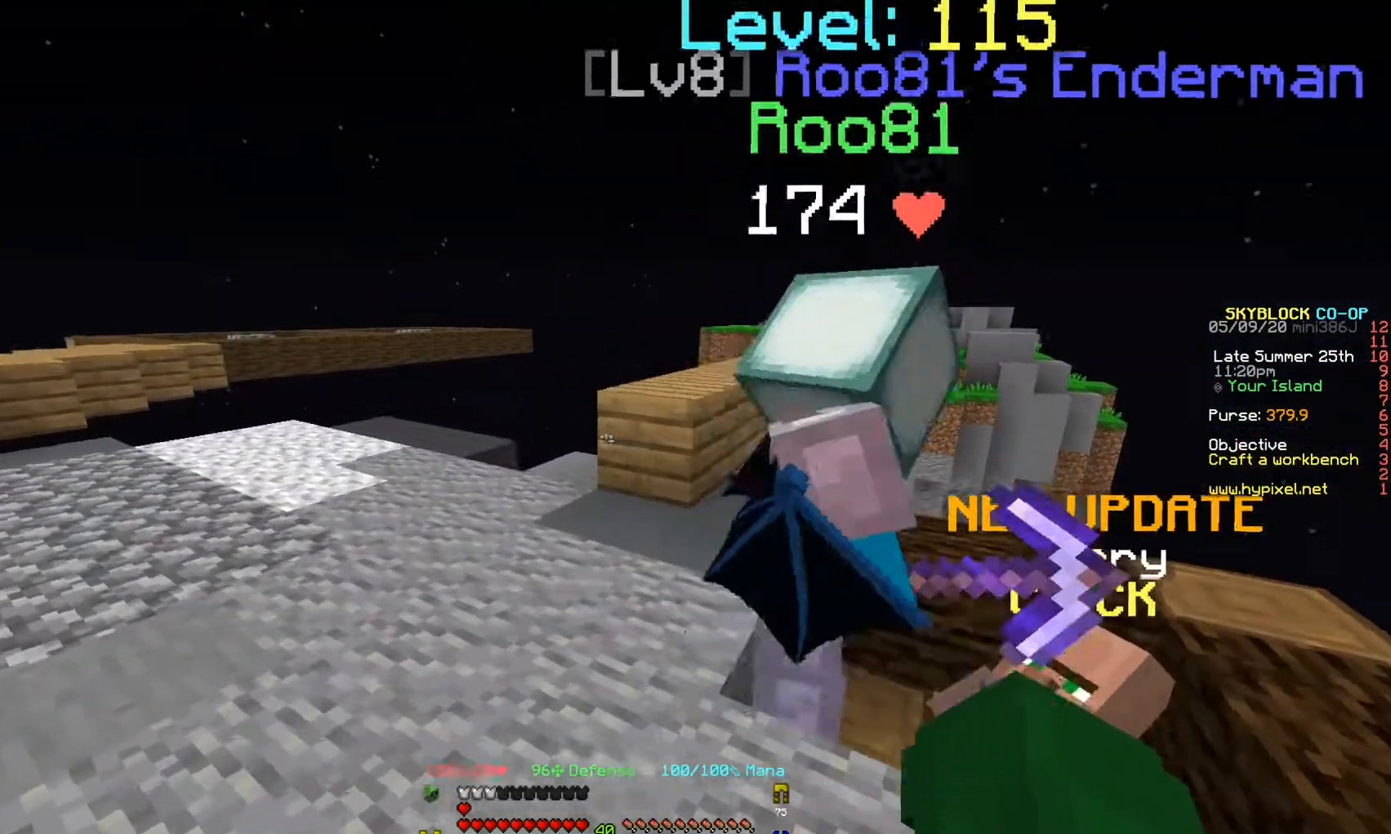
{"keys": ["s"], "events": [[67, "a", "up"], [233, "s", "down"]]}
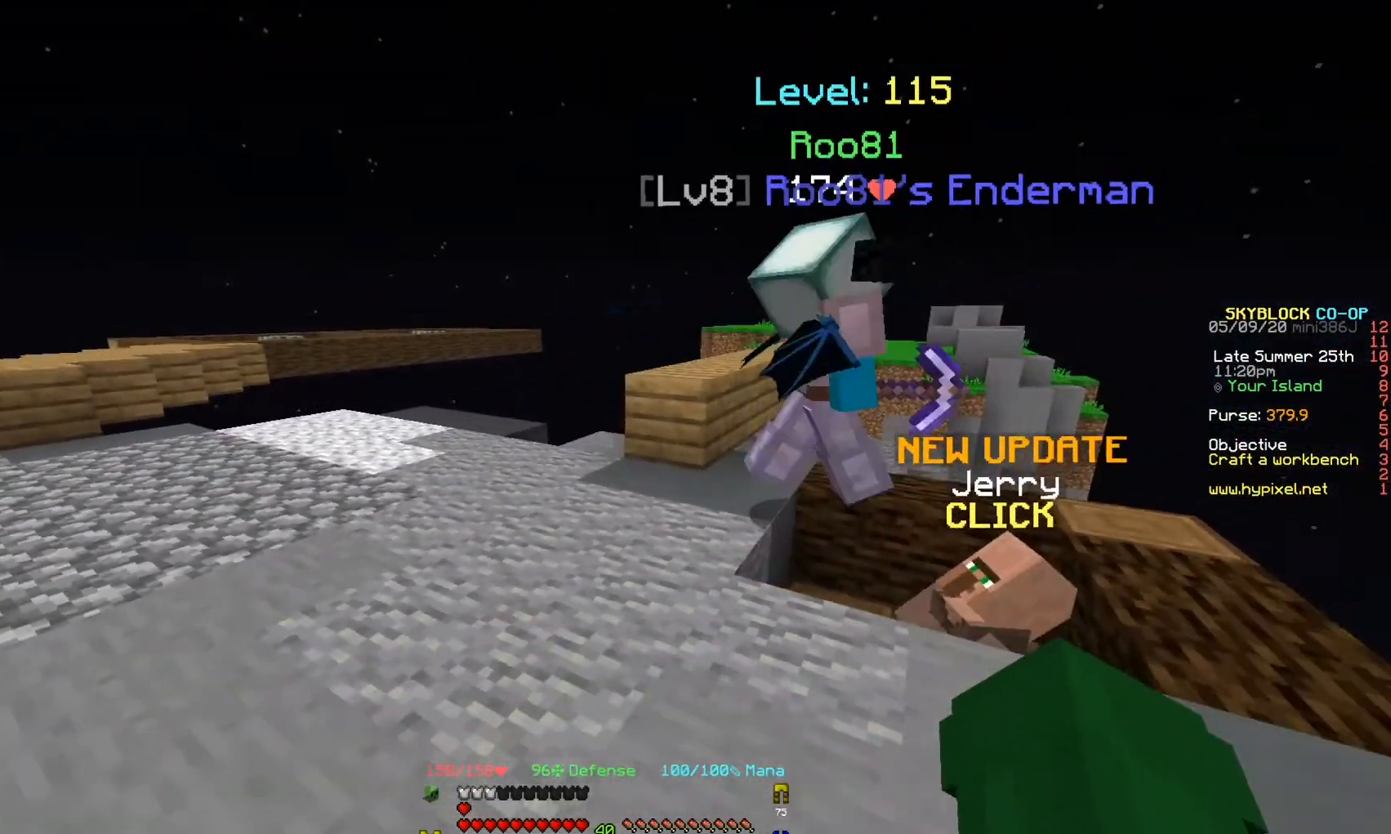
{"keys": ["a"], "events": [[267, "s", "up"], [433, "a", "down"]]}
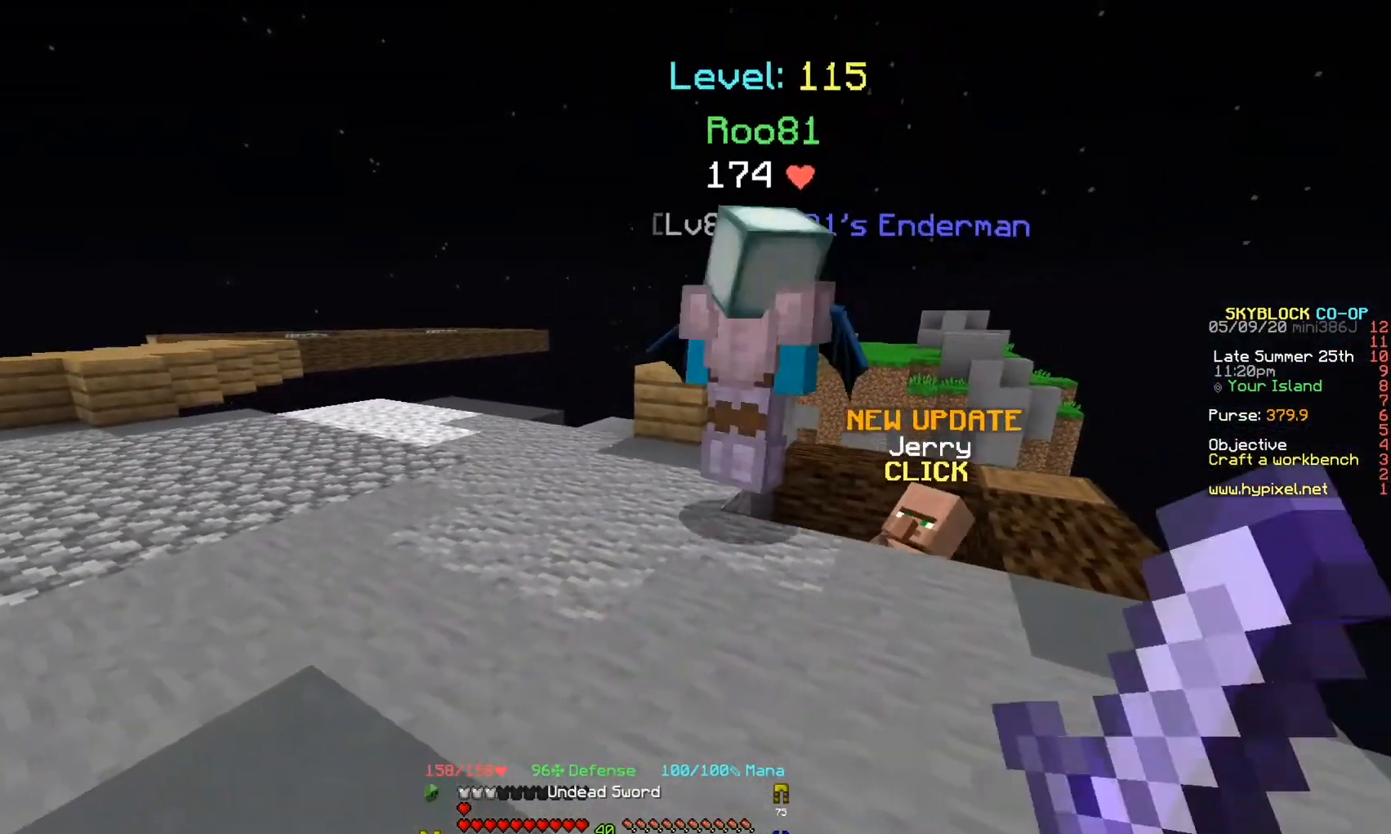
{"keys": ["a"], "events": [[33, "w", "down"], [500, "w", "up"]]}
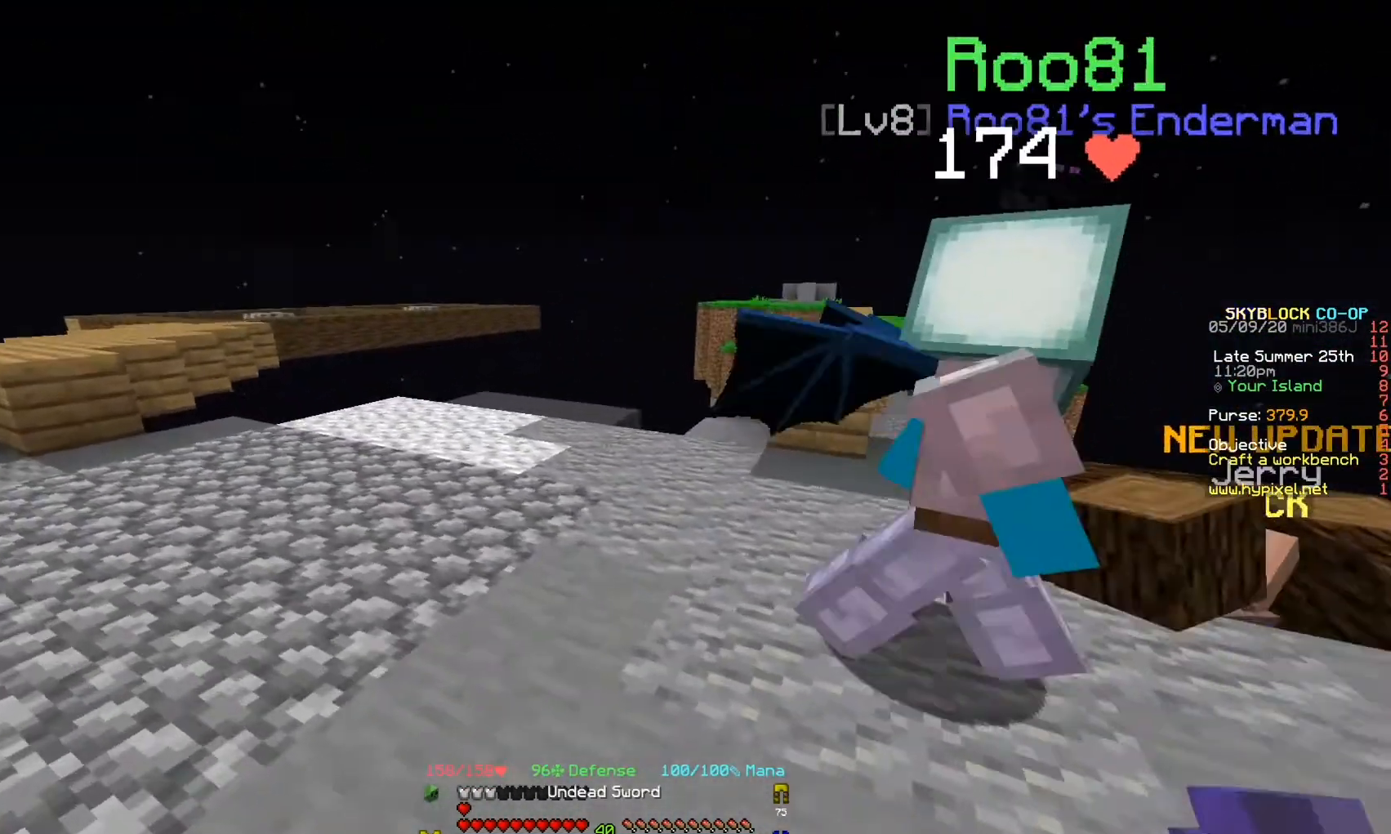
{"keys": [], "events": [[233, "a", "up"]]}